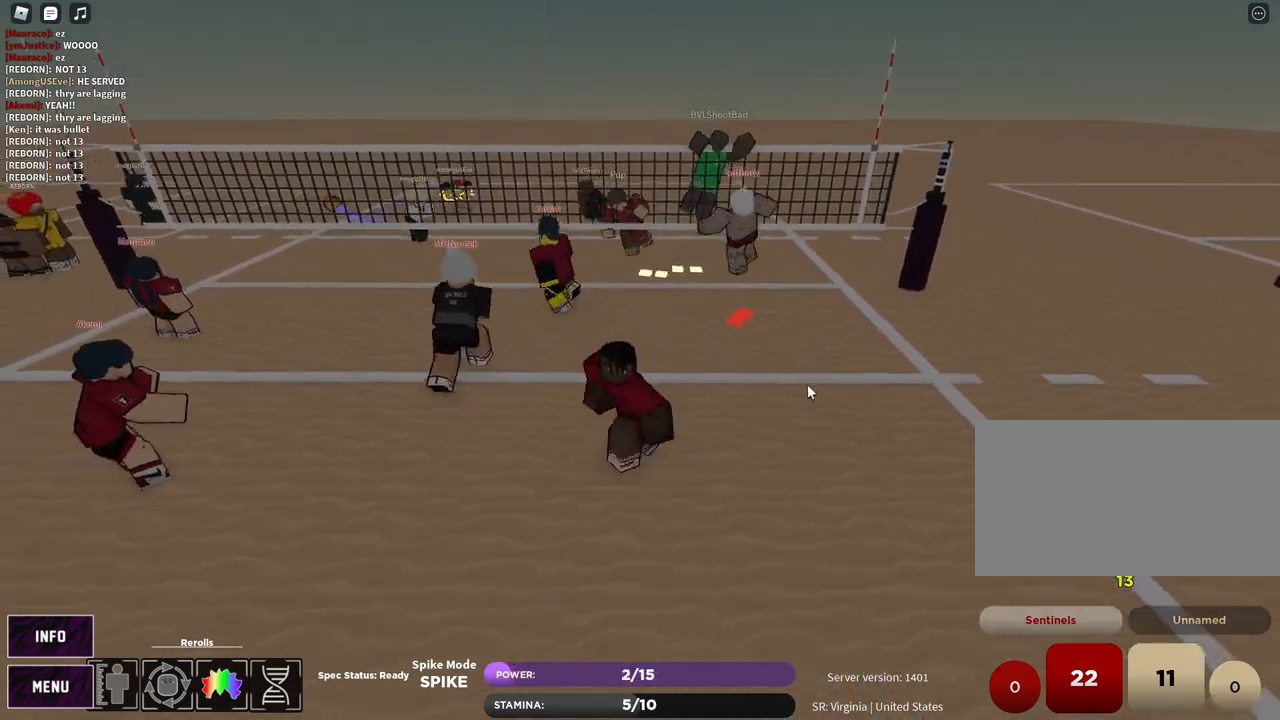
Gameplay with keyboard and mouse; each line is a JSON object with the keys and mouse buttons held at the frame after it. "events" lists presses ("down") and releases ("up") of "1", "2", "3", "4", "5", "a", "alt", "b", "c", "ctrl", "d", "e", "f", "g", "q", "r", "s", "shift", "space", "t", "tab", "v", "w", "x", "z", "mouse_left", "mouse_wheel", "mouse_right", "mouse_mb4" and "mouse_mb5" between this image and that frame as [ms after this image, input, new state], when the widget could be followed in between. "mouse_left", "mouse_wheel", "mouse_right", "mouse_mb4", "mouse_mb5" = the "left", "wheel", "right", "mb4", "mb5" buttons of the "mouse" list. No other keys are recorded. "wheel" means that the mouse wheel is clicked or scrolled. Mouse movement is not recorded.
{"keys": ["a", "d"], "mouse": [], "events": [[50, "a", "up"], [317, "s", "up"], [450, "d", "down"], [483, "a", "down"]]}
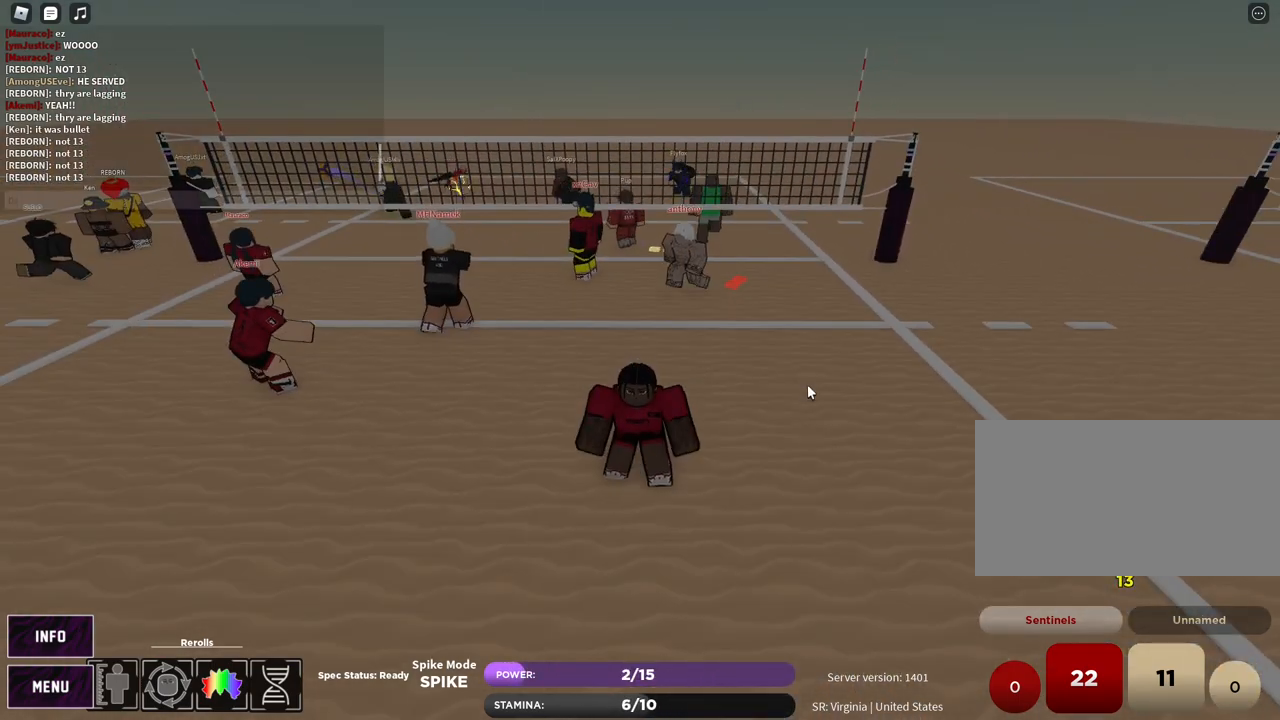
{"keys": [], "mouse": [], "events": [[17, "d", "up"], [33, "a", "up"]]}
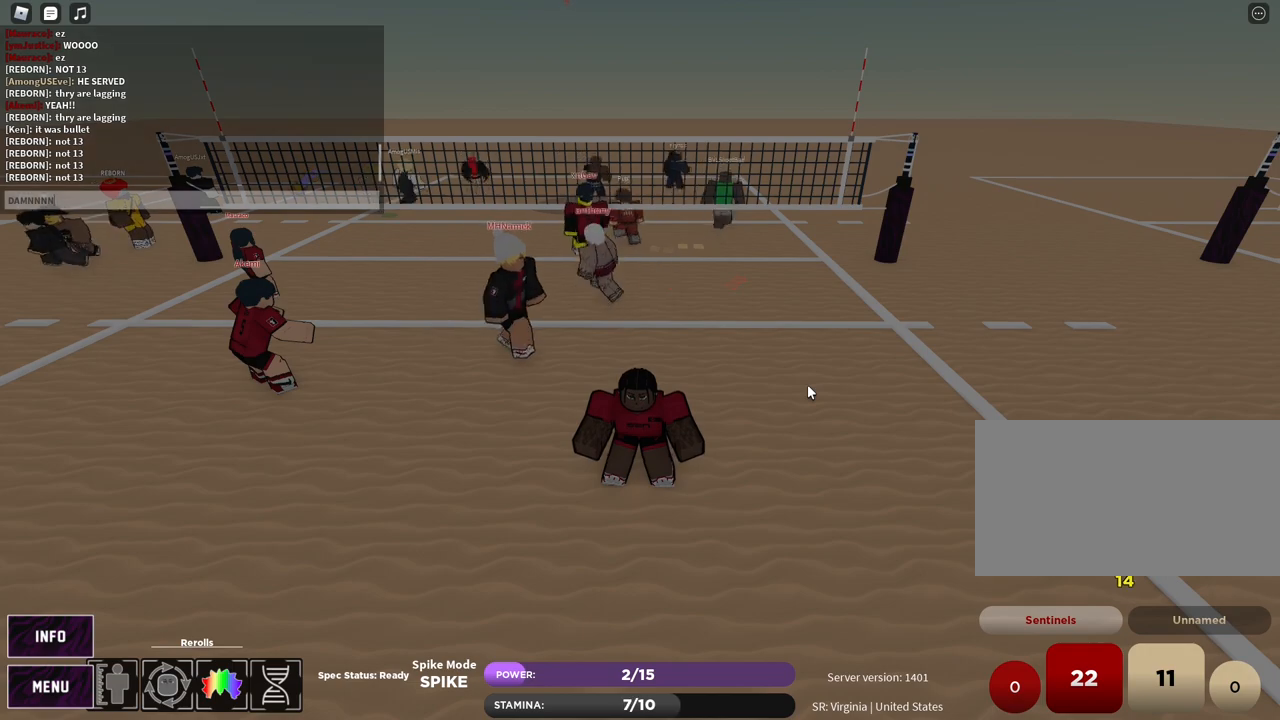
{"keys": [], "mouse": [], "events": []}
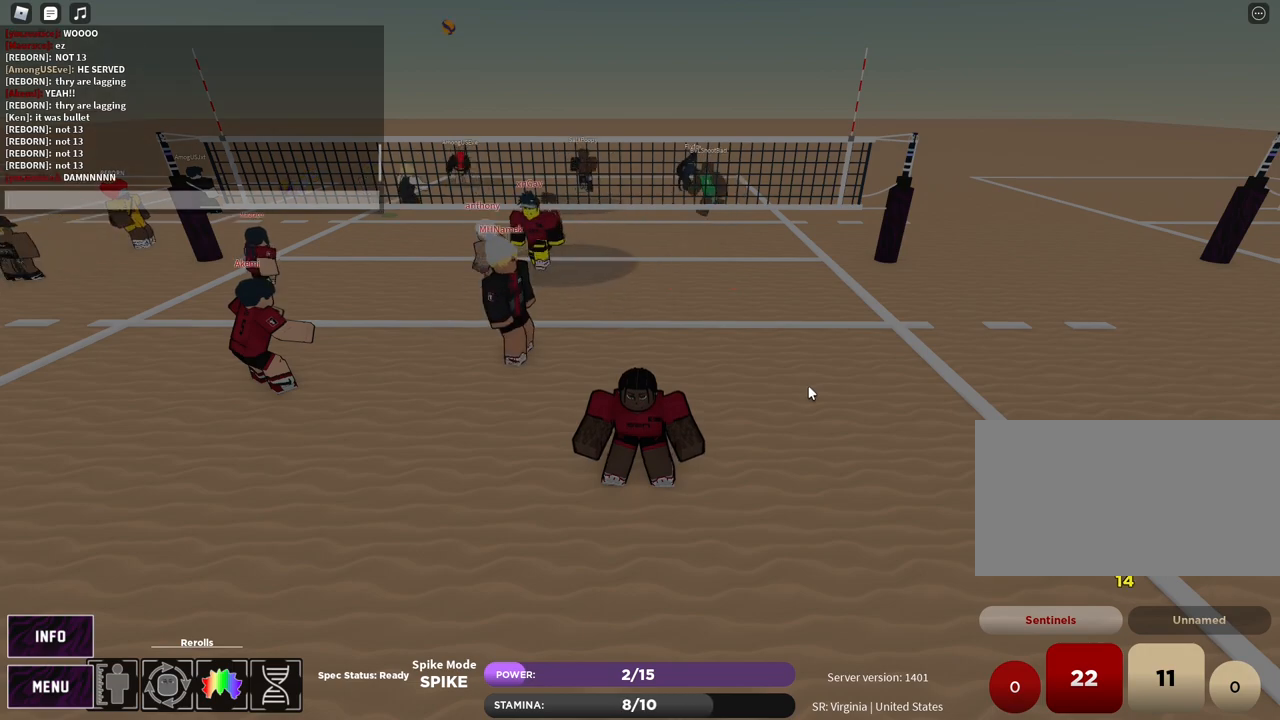
{"keys": [], "mouse": [], "events": []}
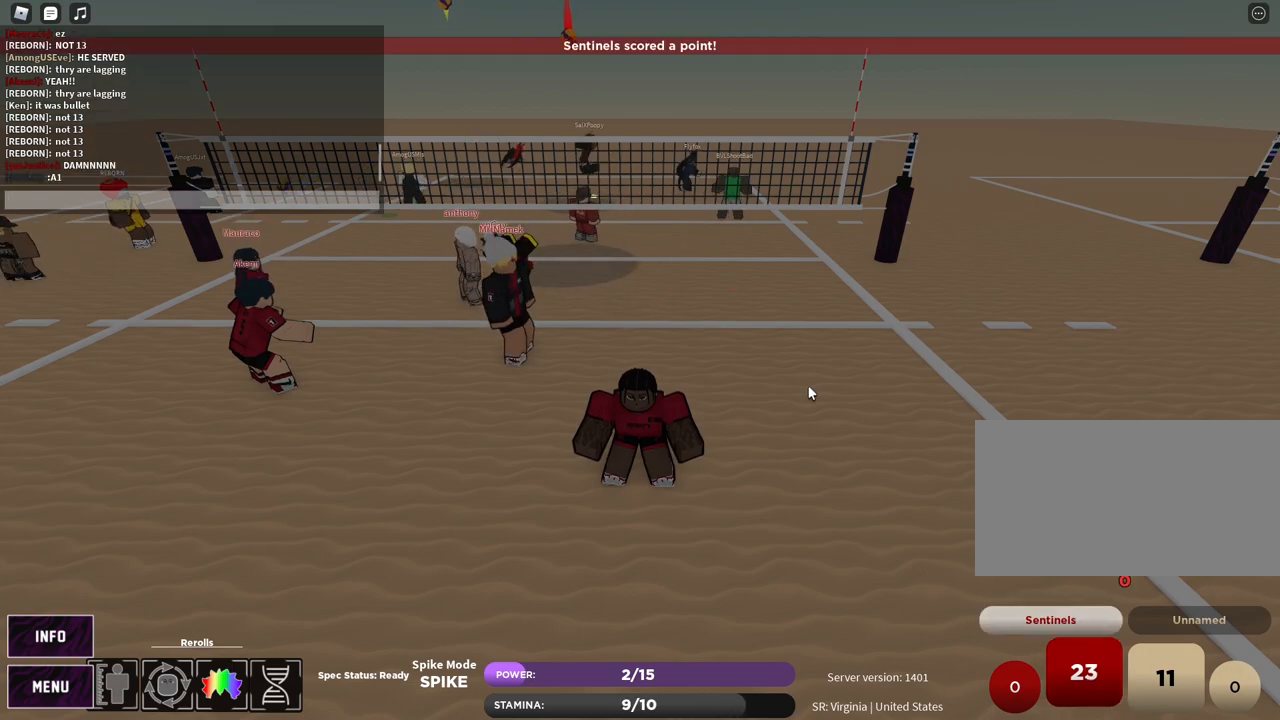
{"keys": [], "mouse": [], "events": []}
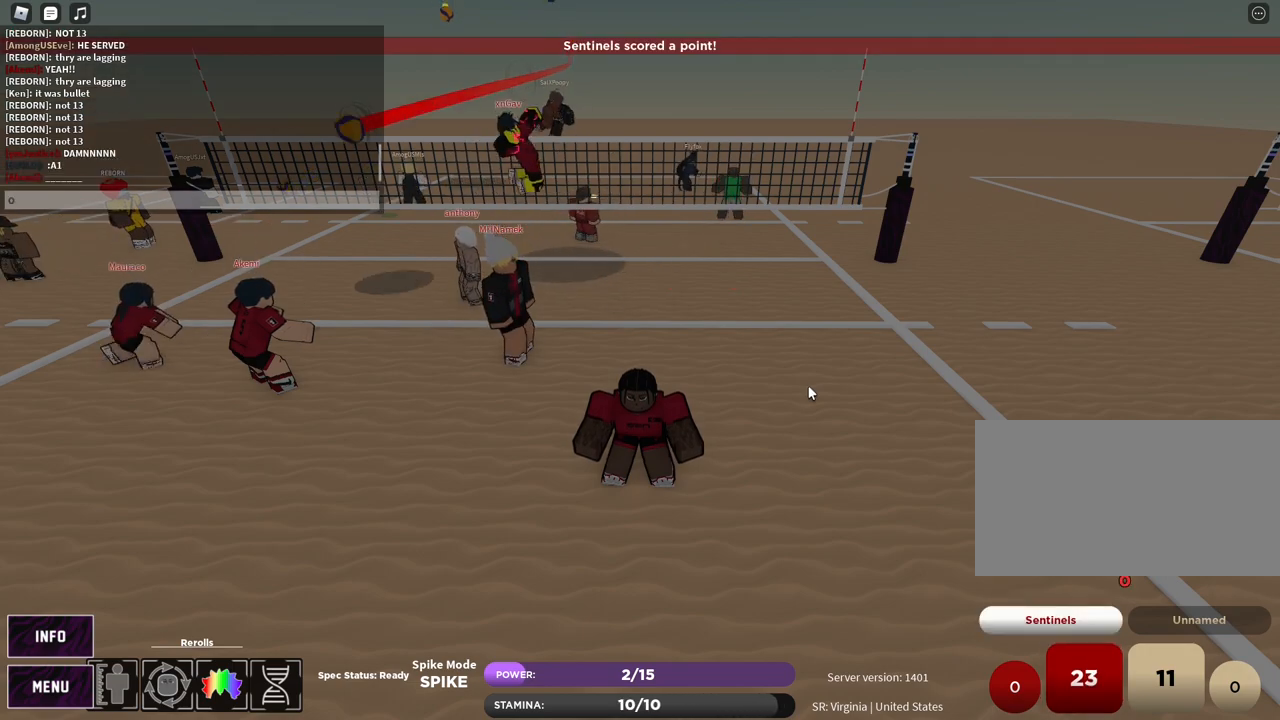
{"keys": [], "mouse": [], "events": [[167, "g", "down"], [217, "g", "up"]]}
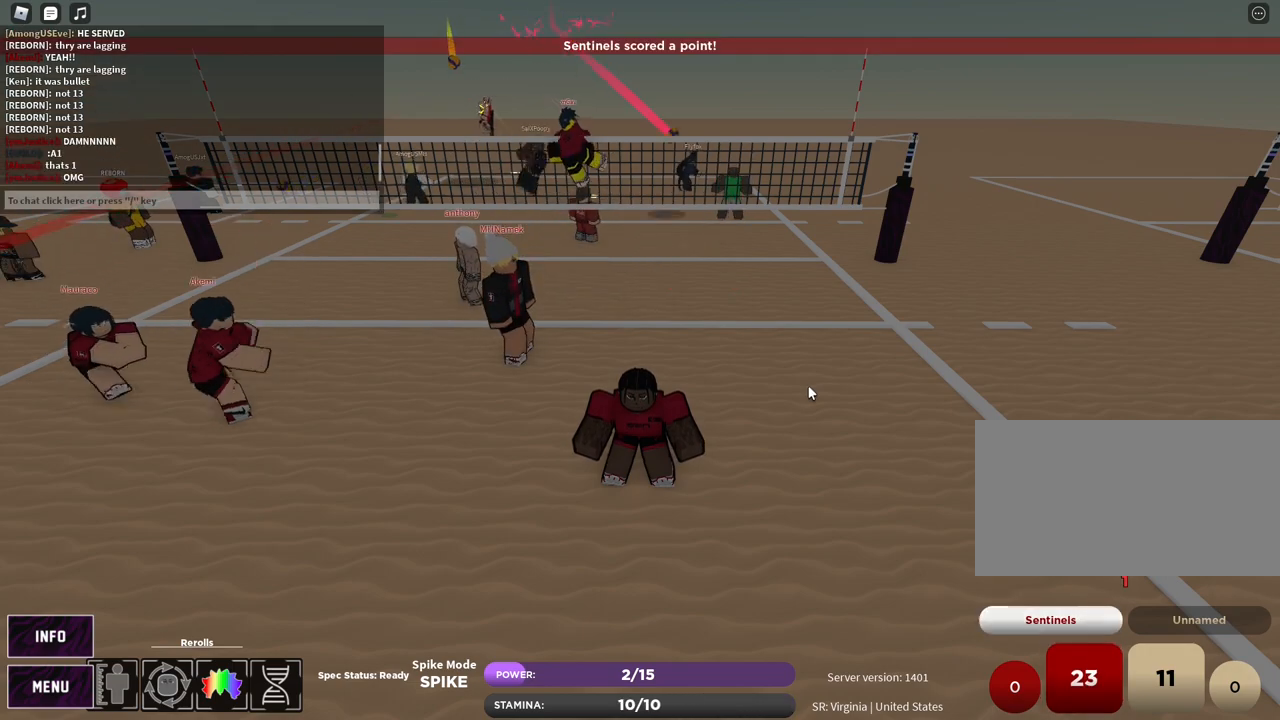
{"keys": ["s"], "mouse": [], "events": [[50, "z", "down"], [67, "s", "down"], [150, "e", "down"], [150, "z", "up"], [217, "e", "up"], [283, "e", "down"], [367, "e", "up"], [400, "z", "down"], [450, "e", "down"], [500, "e", "up"], [500, "z", "up"]]}
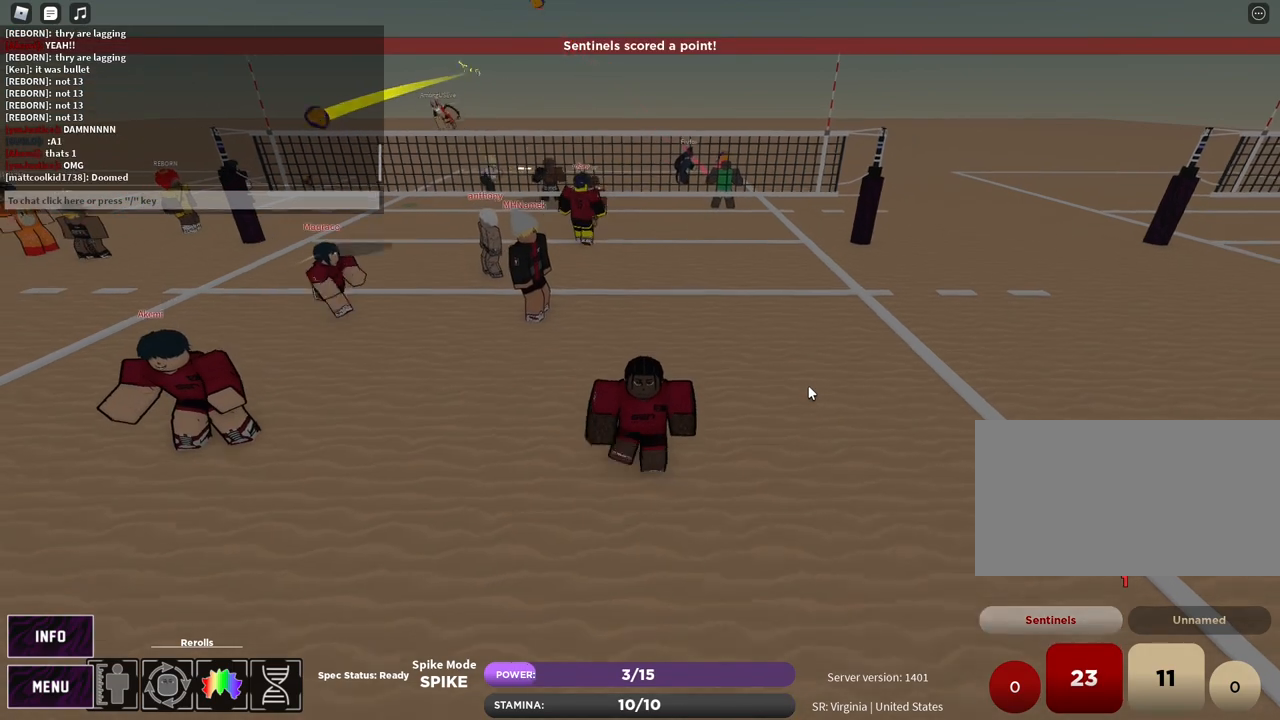
{"keys": ["e", "s"], "mouse": [], "events": [[67, "e", "down"], [167, "e", "up"], [267, "z", "down"], [300, "e", "down"], [367, "e", "up"], [367, "z", "up"], [433, "e", "down"]]}
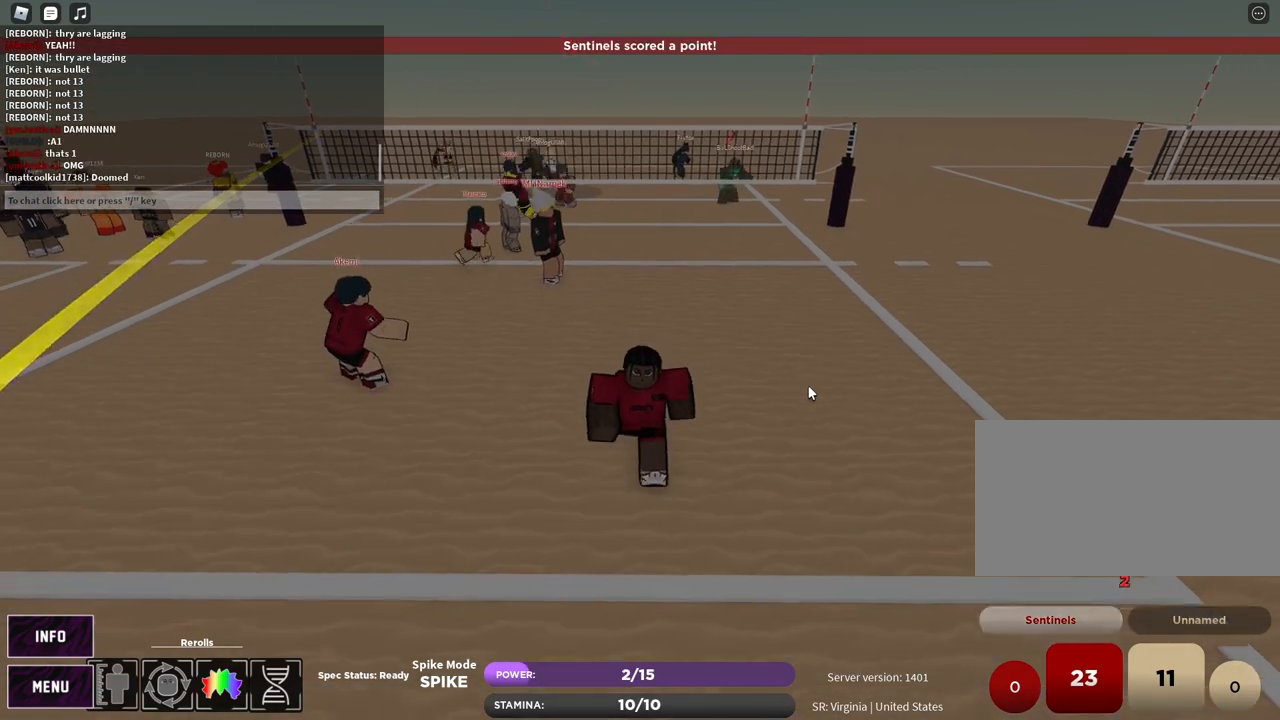
{"keys": ["s"], "mouse": [], "events": [[50, "e", "up"]]}
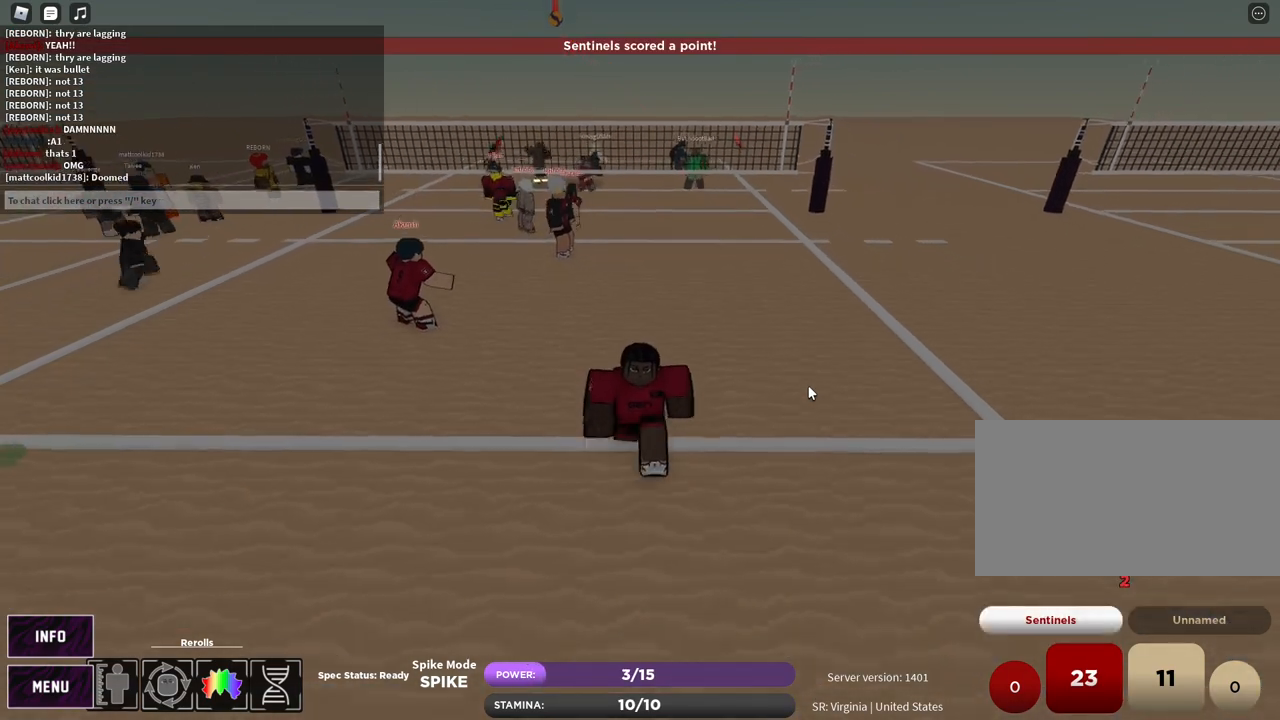
{"keys": [], "mouse": [], "events": [[17, "c", "down"], [200, "c", "up"], [250, "s", "up"]]}
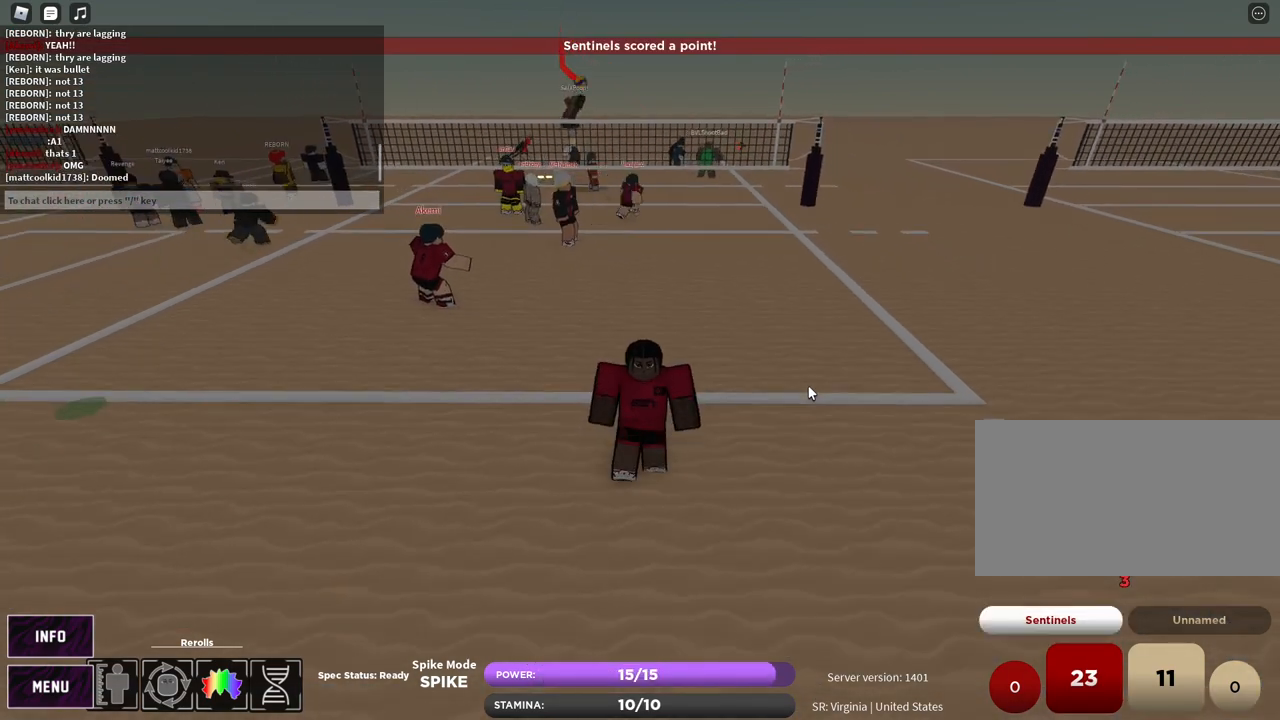
{"keys": [], "mouse": ["left", "right"], "events": [[450, "mouse_left", "down"], [467, "mouse_right", "down"]]}
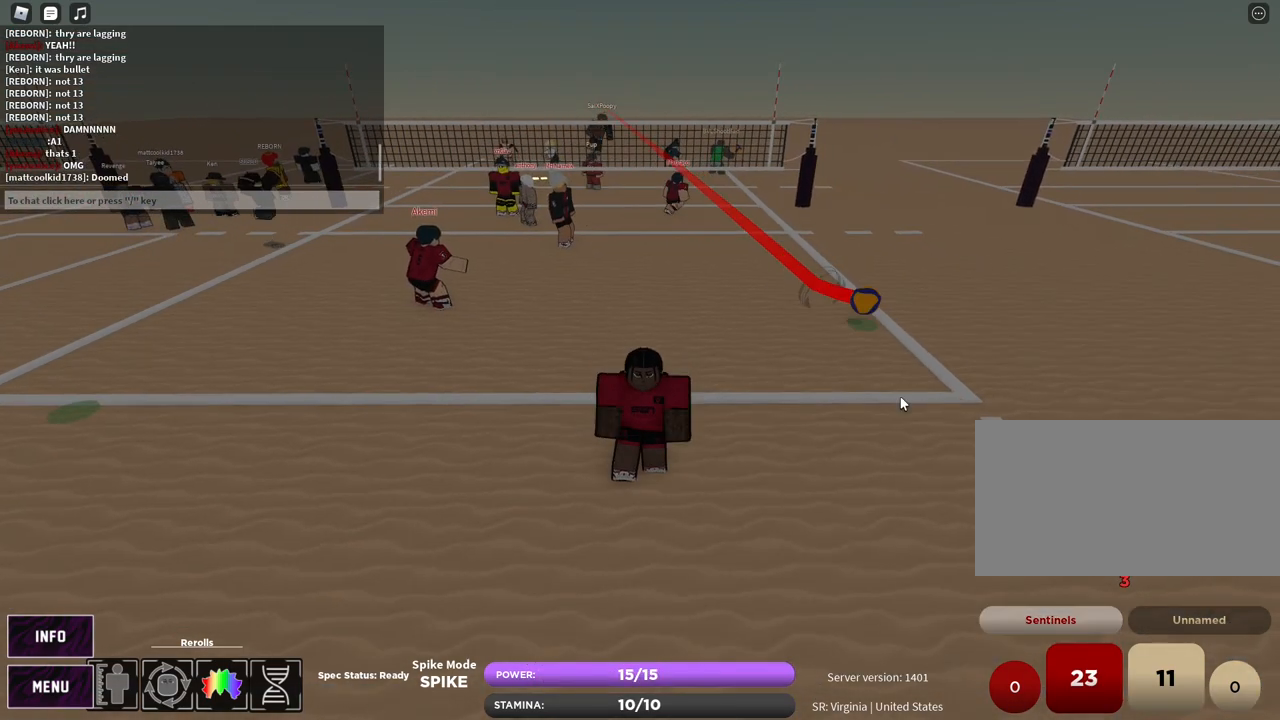
{"keys": ["d", "w"], "mouse": [], "events": [[50, "mouse_left", "up"], [167, "d", "down"], [167, "mouse_right", "up"], [167, "w", "down"], [200, "c", "down"], [367, "c", "up"]]}
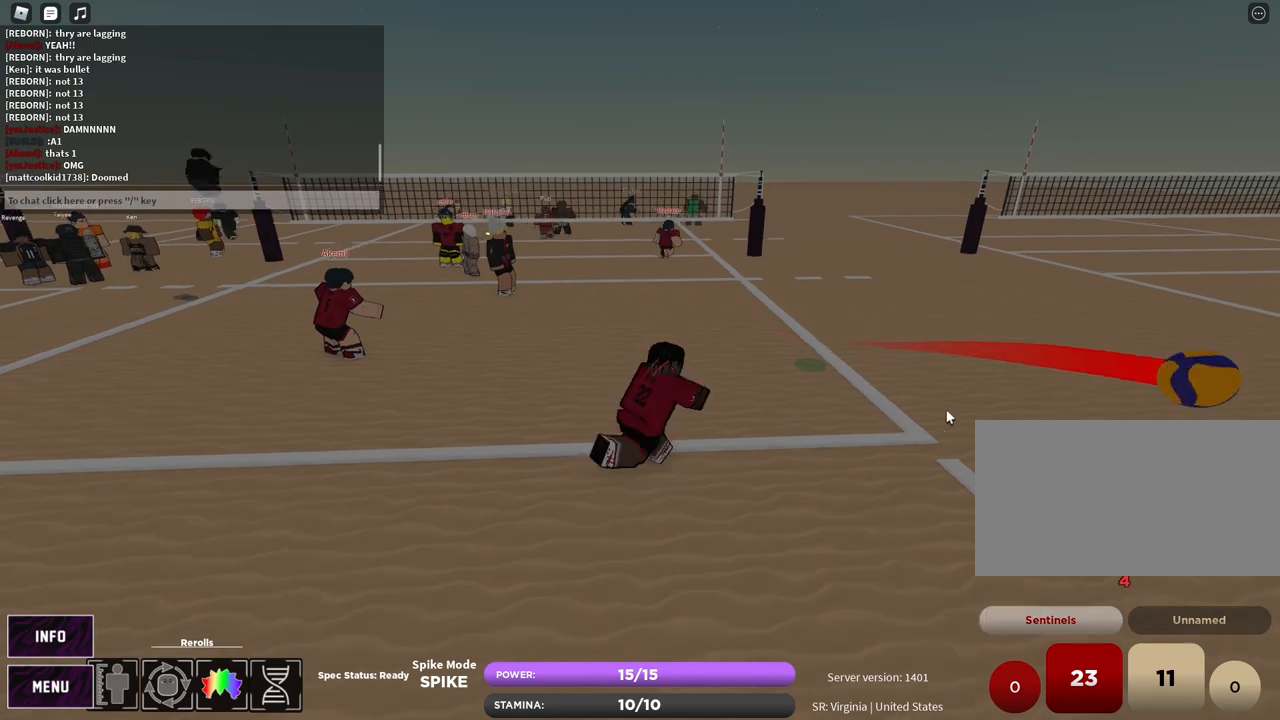
{"keys": ["c", "d", "w"], "mouse": ["right"], "events": [[233, "mouse_right", "down"], [417, "c", "down"]]}
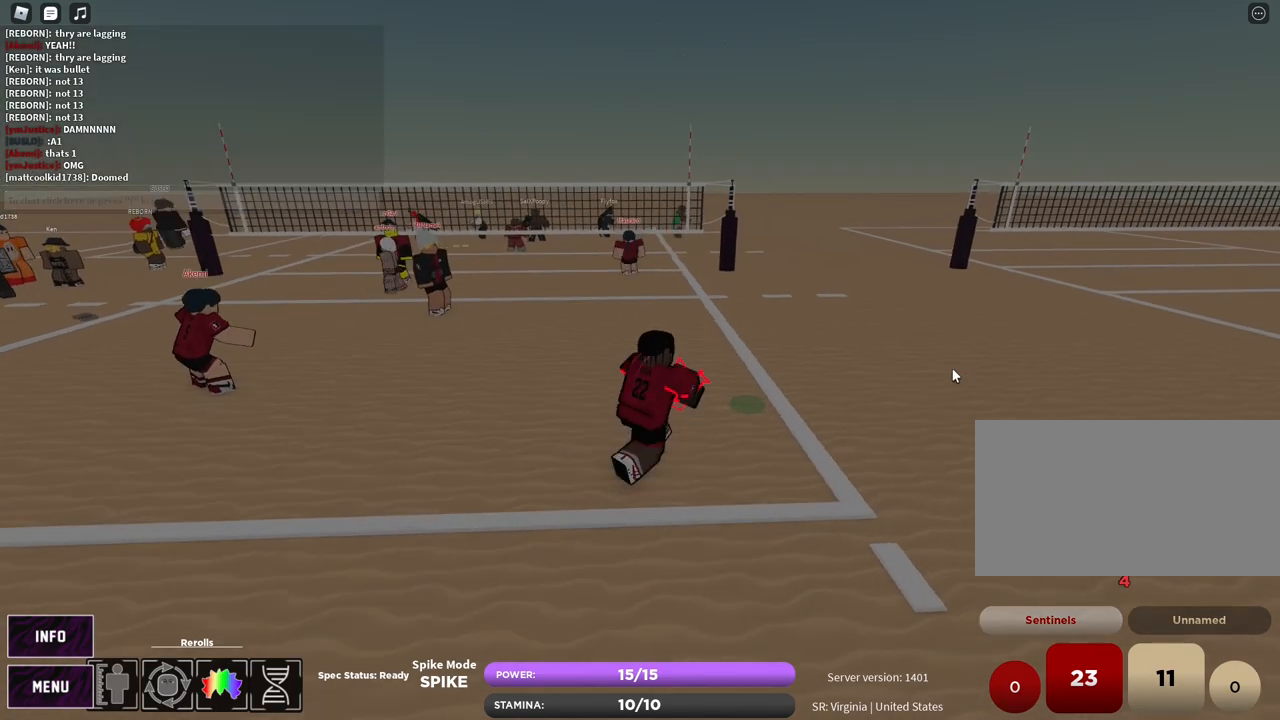
{"keys": ["s", "t"], "mouse": ["right"], "events": [[100, "c", "up"], [367, "w", "up"], [433, "t", "down"], [467, "d", "up"], [467, "s", "down"]]}
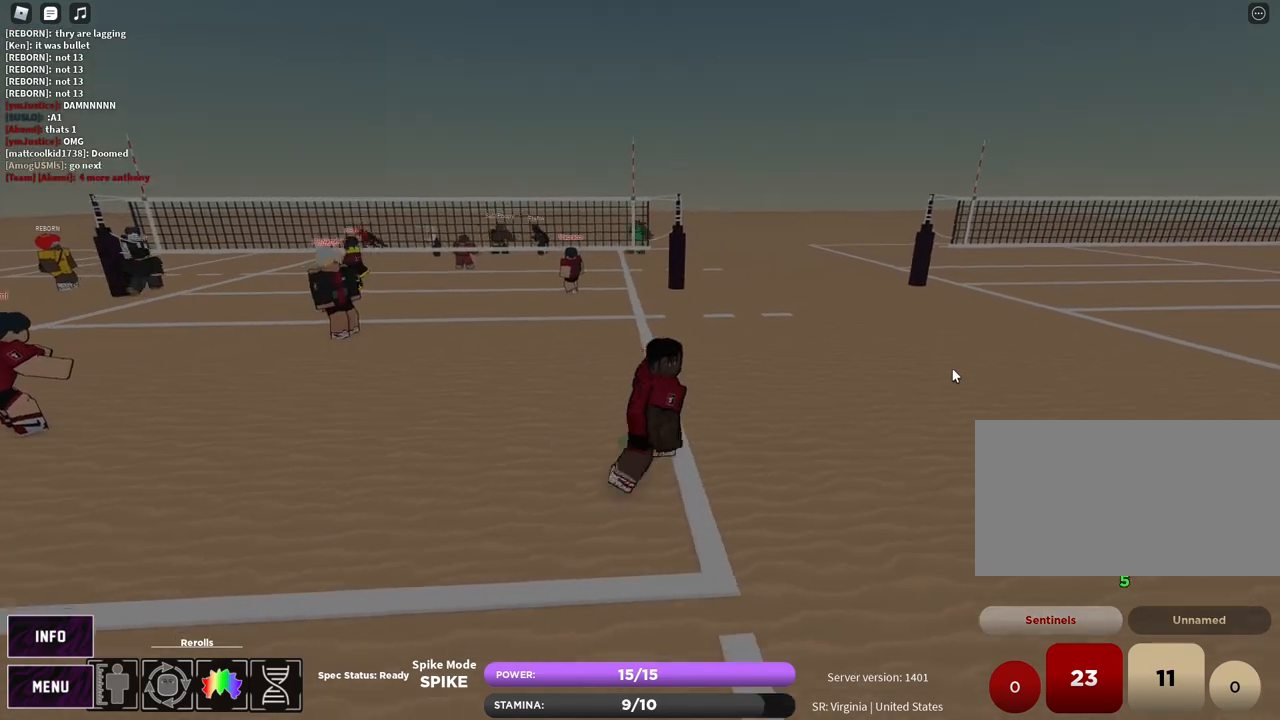
{"keys": ["a", "s", "t"], "mouse": ["right"], "events": [[117, "g", "down"], [167, "a", "down"], [167, "g", "up"]]}
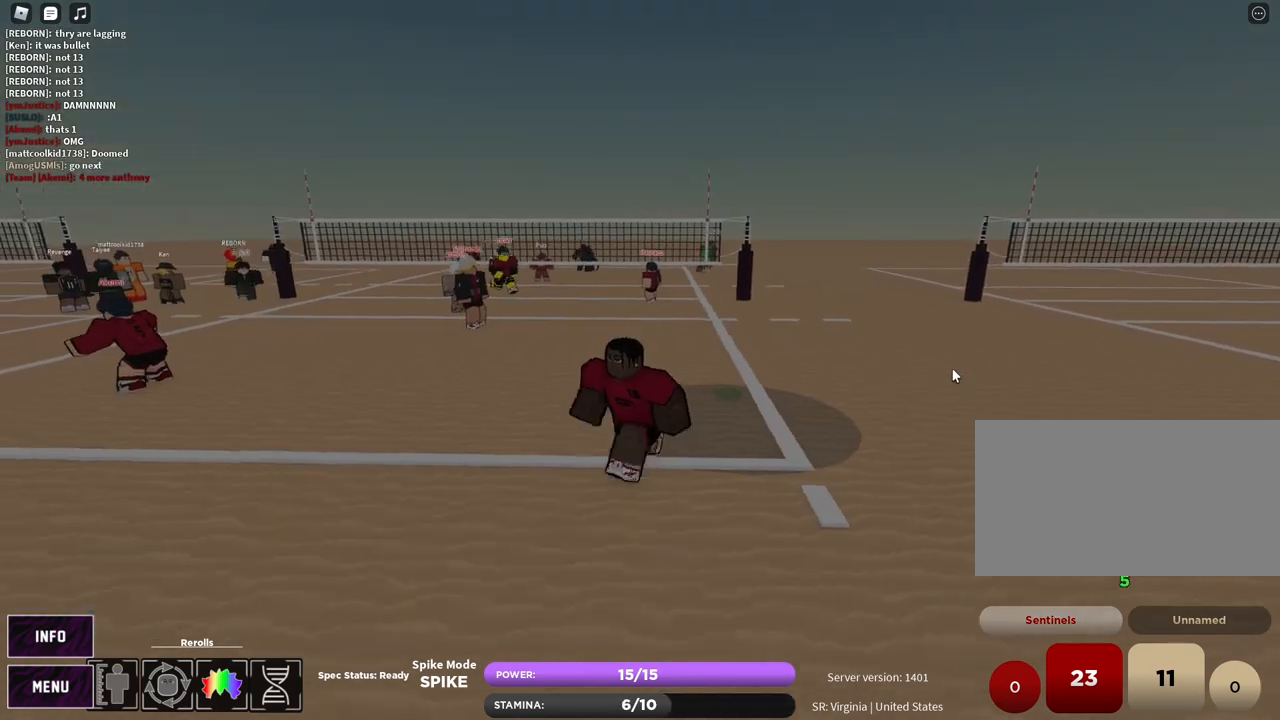
{"keys": ["d", "shift", "w"], "mouse": ["right"], "events": [[50, "t", "up"], [83, "space", "down"], [117, "s", "up"], [183, "space", "up"], [300, "a", "up"], [300, "d", "down"], [367, "w", "down"], [433, "shift", "down"]]}
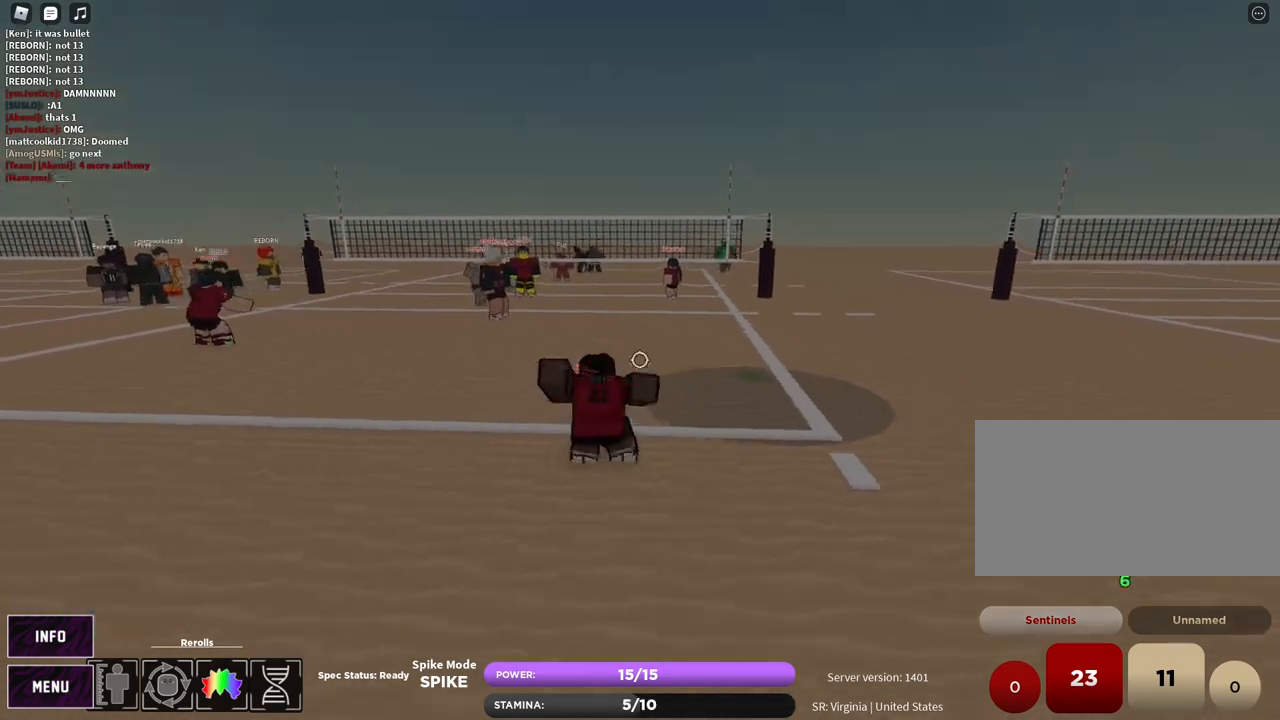
{"keys": [], "mouse": [], "events": [[67, "w", "up"], [83, "shift", "up"], [100, "d", "up"], [167, "s", "down"], [333, "d", "down"], [383, "shift", "down"], [433, "s", "up"], [450, "shift", "up"], [500, "d", "up"], [500, "mouse_right", "up"]]}
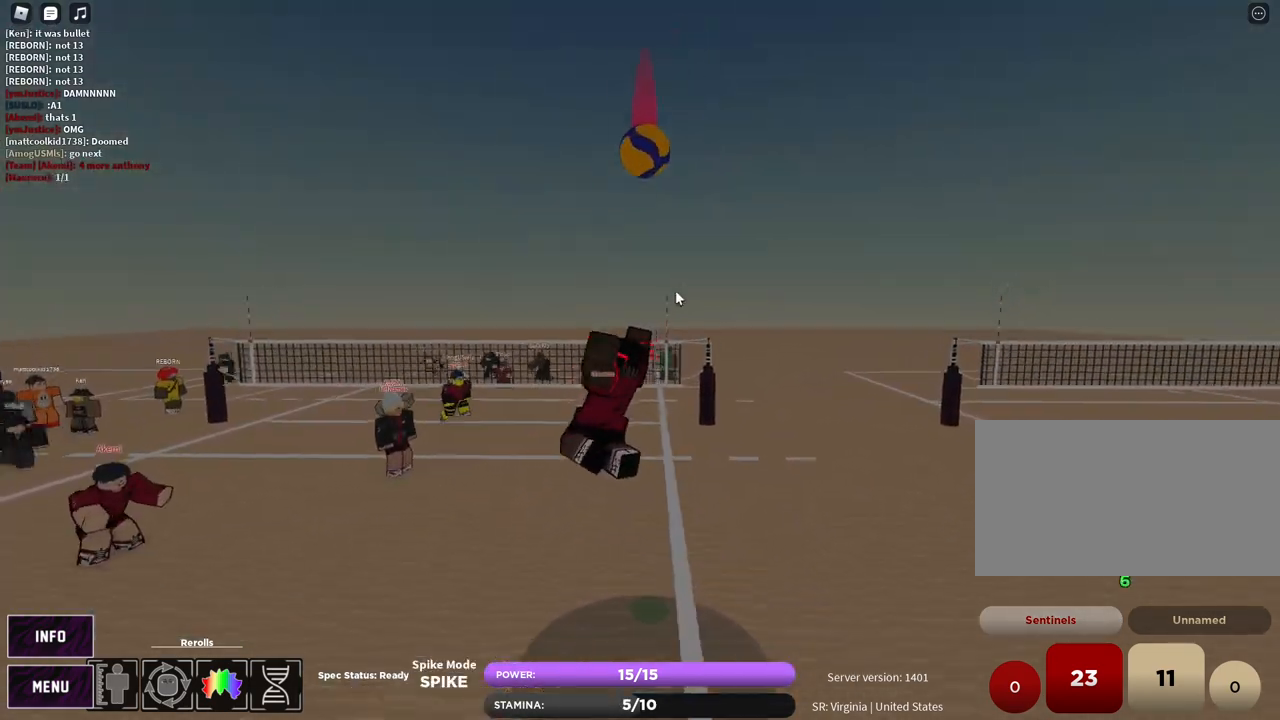
{"keys": [], "mouse": ["right"], "events": [[33, "mouse_left", "down"], [117, "mouse_left", "up"], [267, "mouse_left", "down"], [300, "mouse_right", "down"], [333, "mouse_left", "up"], [367, "z", "down"], [400, "e", "down"], [450, "z", "up"], [467, "e", "up"]]}
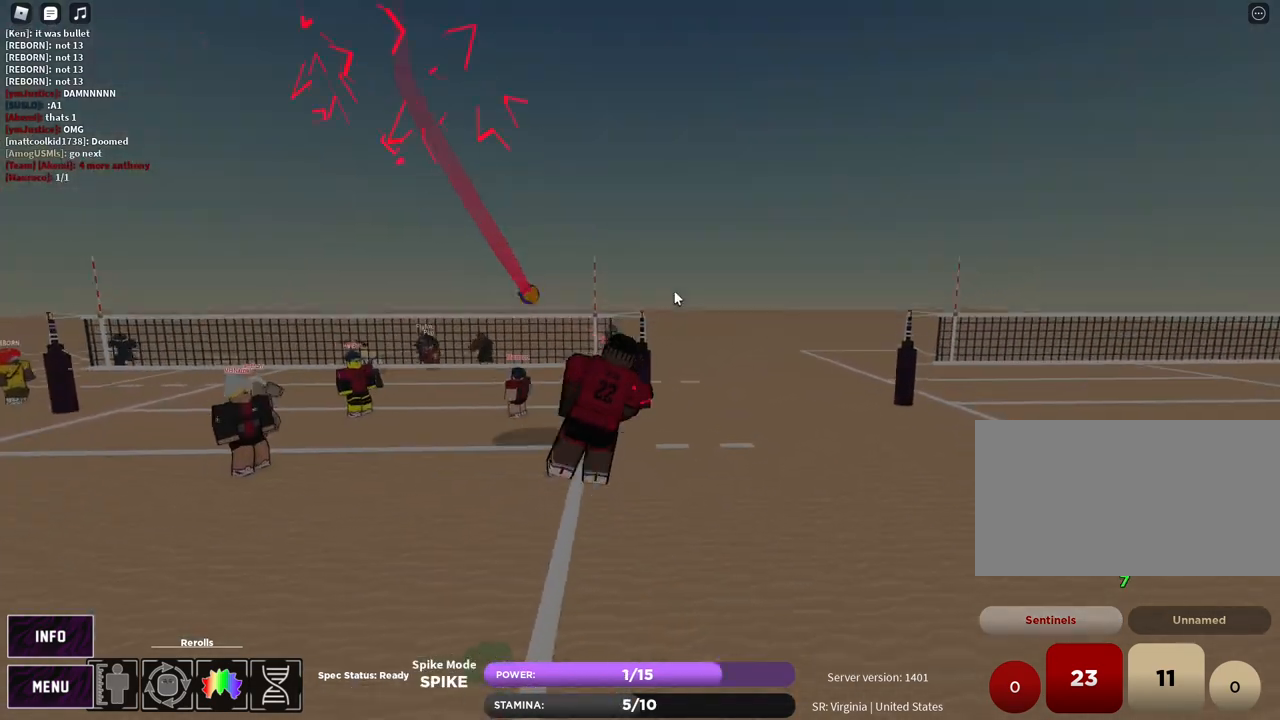
{"keys": ["a", "s"], "mouse": ["right"], "events": [[117, "a", "down"], [133, "s", "down"], [217, "mouse_left", "down"], [317, "mouse_left", "up"]]}
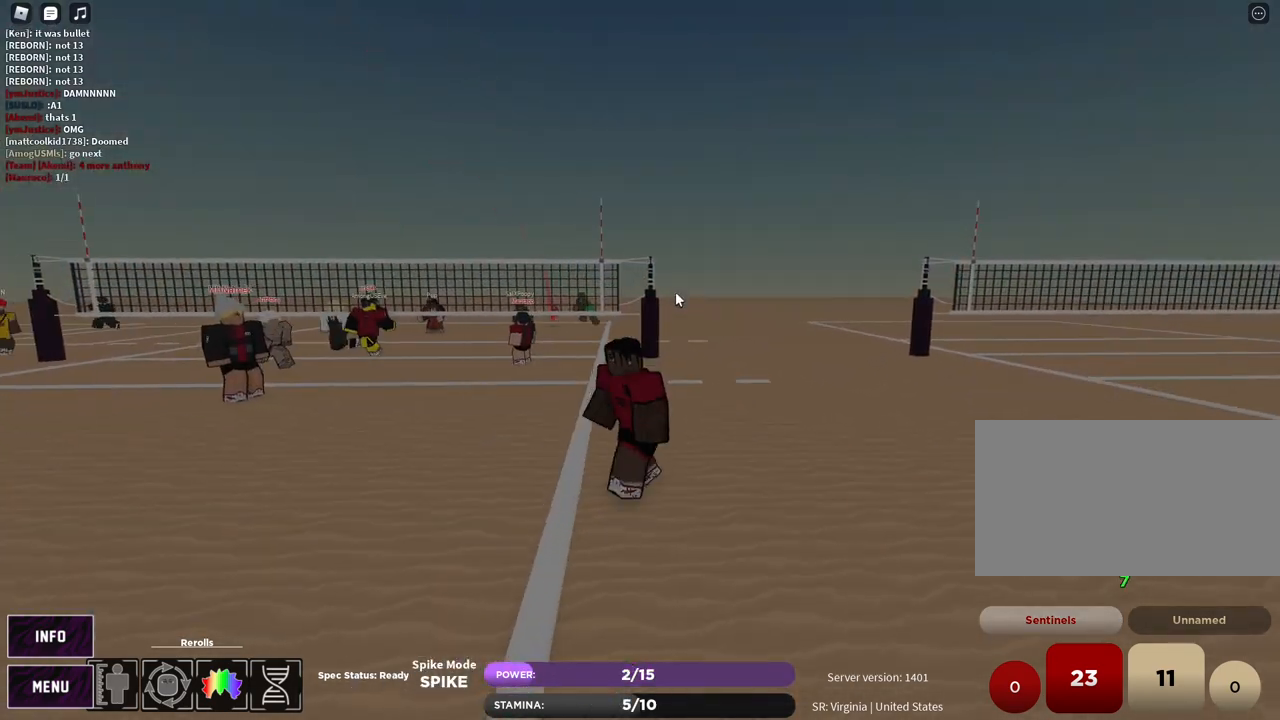
{"keys": ["a", "s"], "mouse": [], "events": [[133, "mouse_left", "down"], [217, "mouse_left", "up"], [217, "mouse_right", "up"]]}
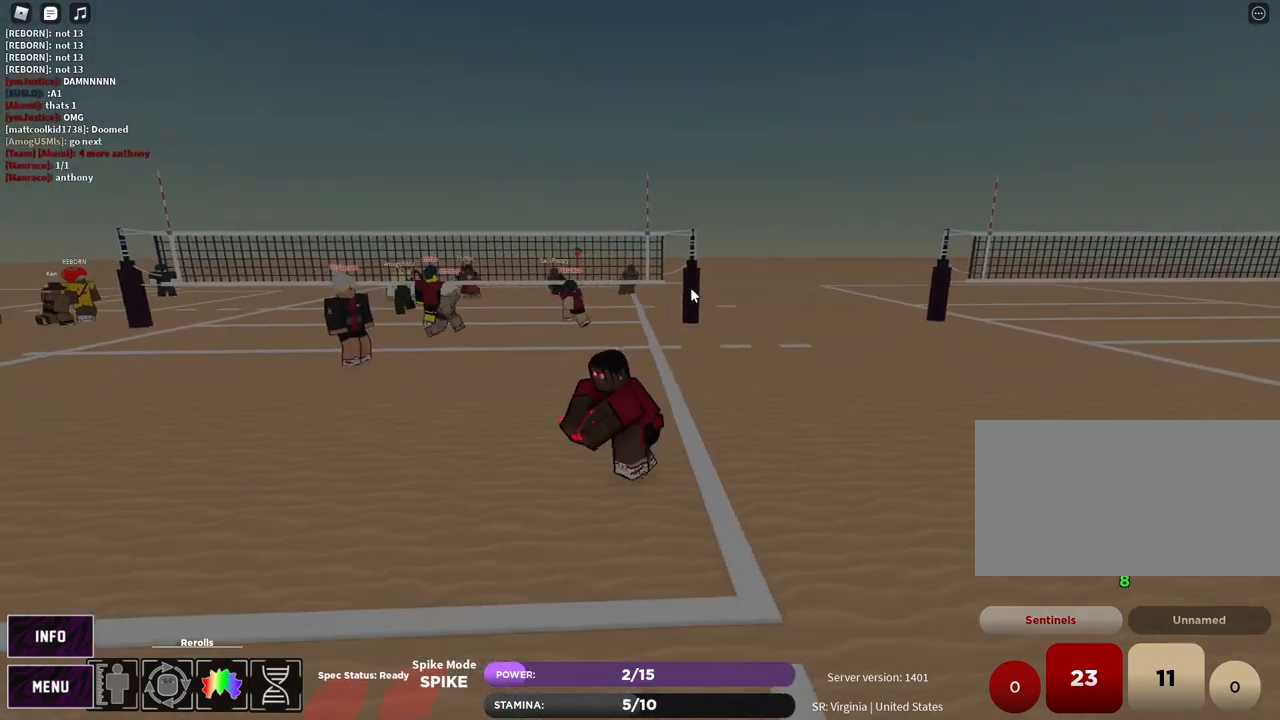
{"keys": [], "mouse": [], "events": [[50, "a", "up"], [67, "s", "up"], [250, "w", "down"], [317, "w", "up"]]}
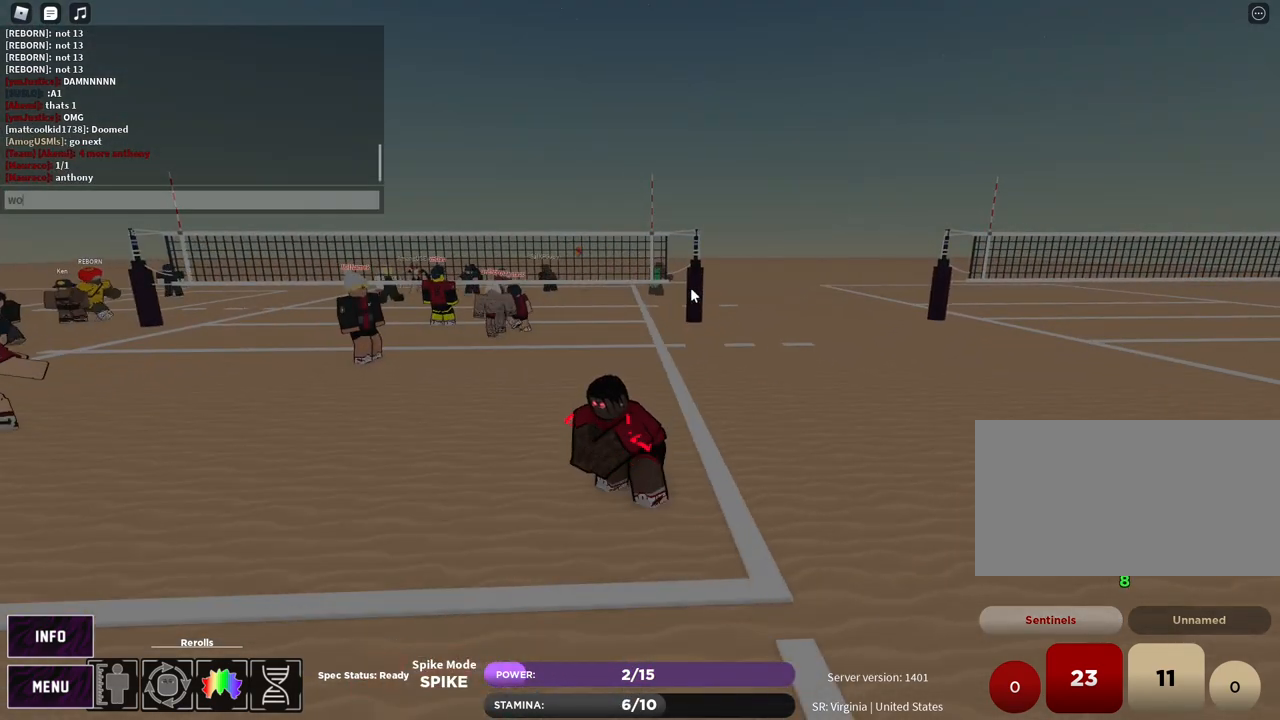
{"keys": [], "mouse": [], "events": []}
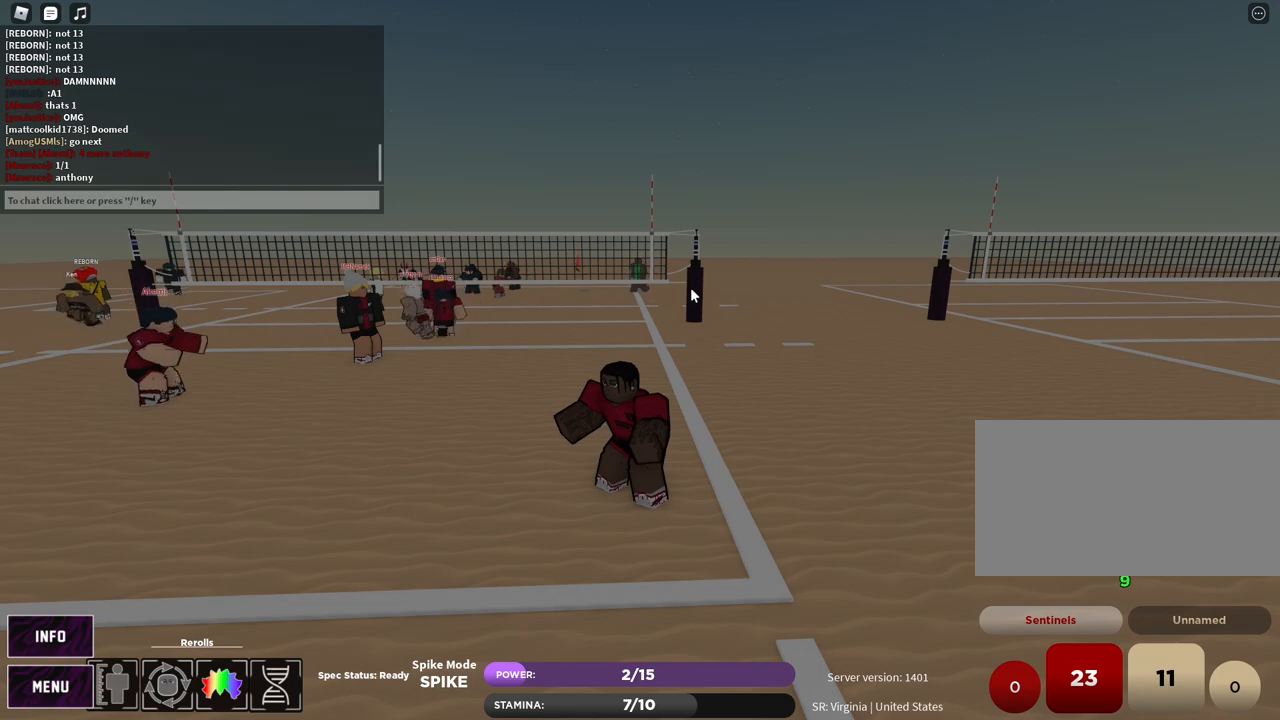
{"keys": ["a", "s"], "mouse": [], "events": [[167, "a", "down"], [183, "s", "down"]]}
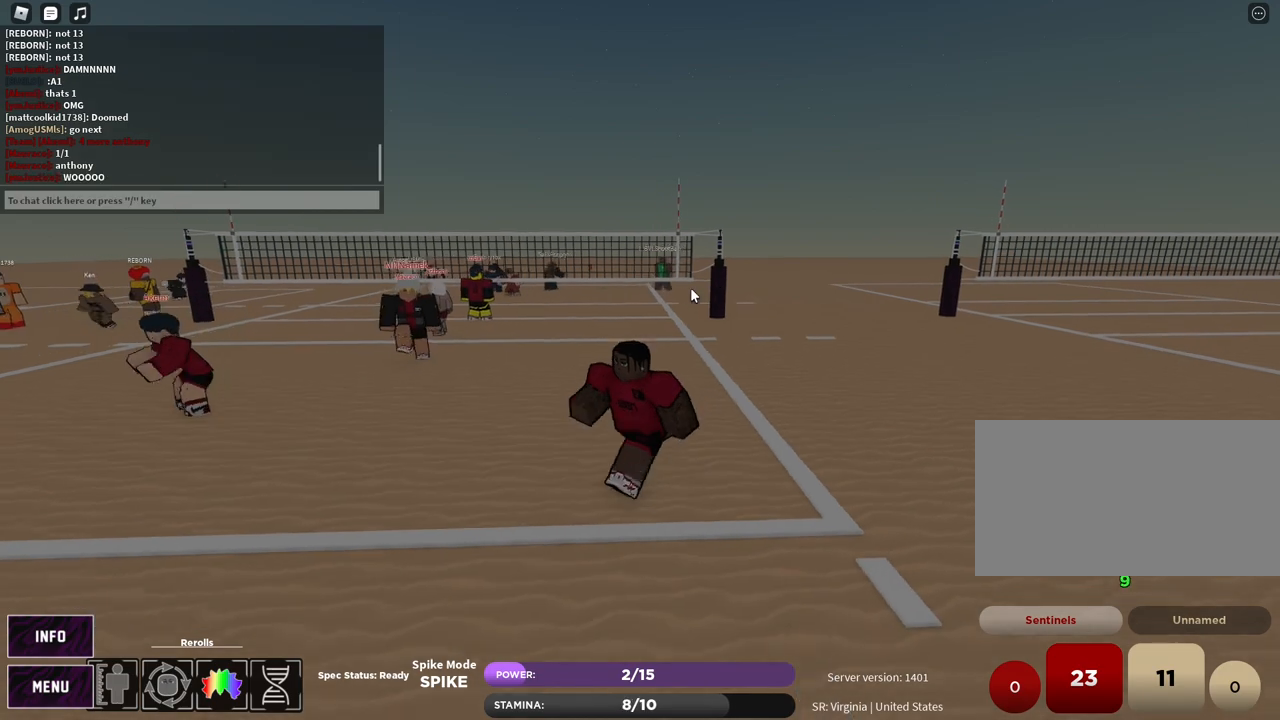
{"keys": ["a"], "mouse": [], "events": [[483, "s", "up"]]}
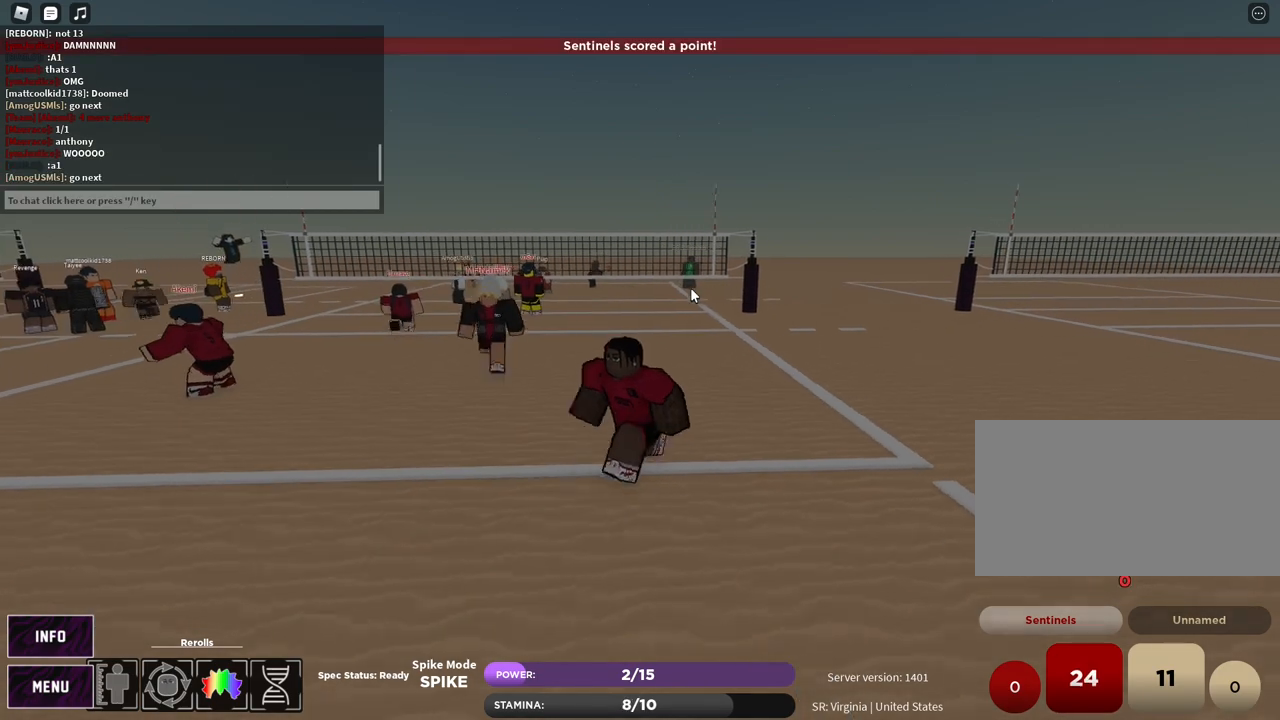
{"keys": [], "mouse": [], "events": [[233, "a", "up"], [383, "z", "down"], [433, "e", "down"], [467, "z", "up"], [500, "e", "up"]]}
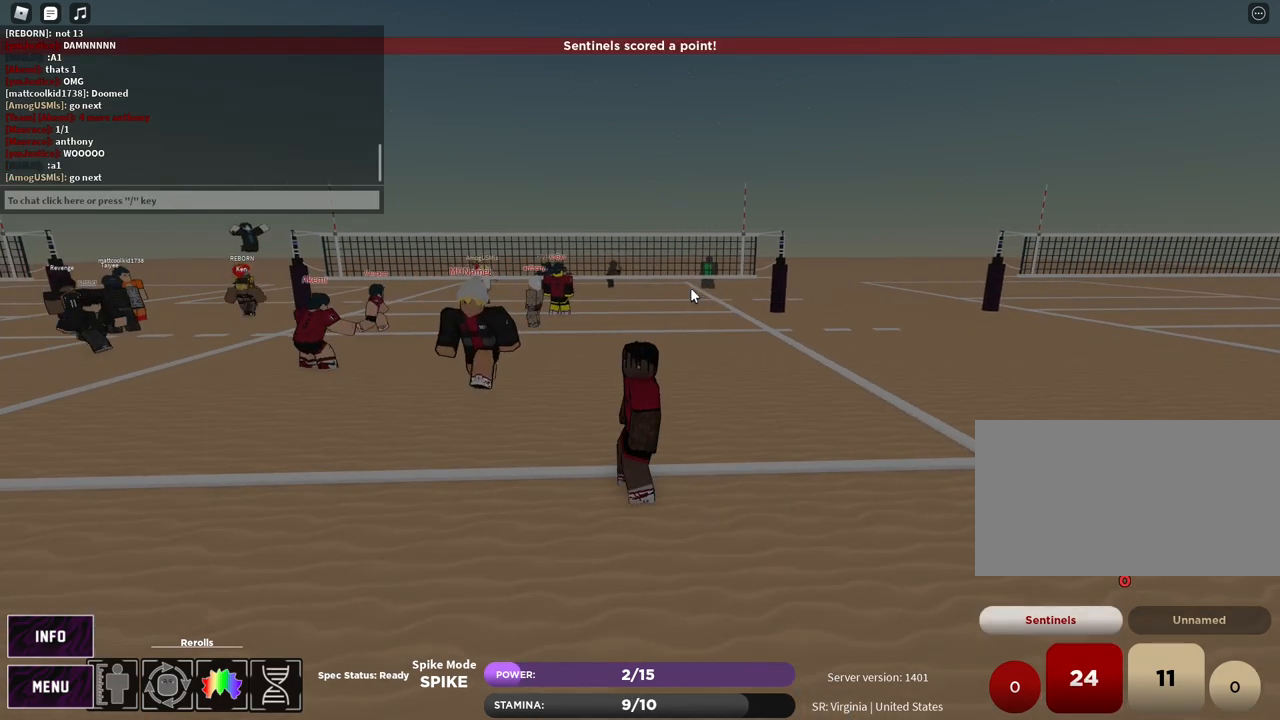
{"keys": [], "mouse": [], "events": [[83, "z", "down"], [117, "e", "down"], [167, "z", "up"], [183, "e", "up"]]}
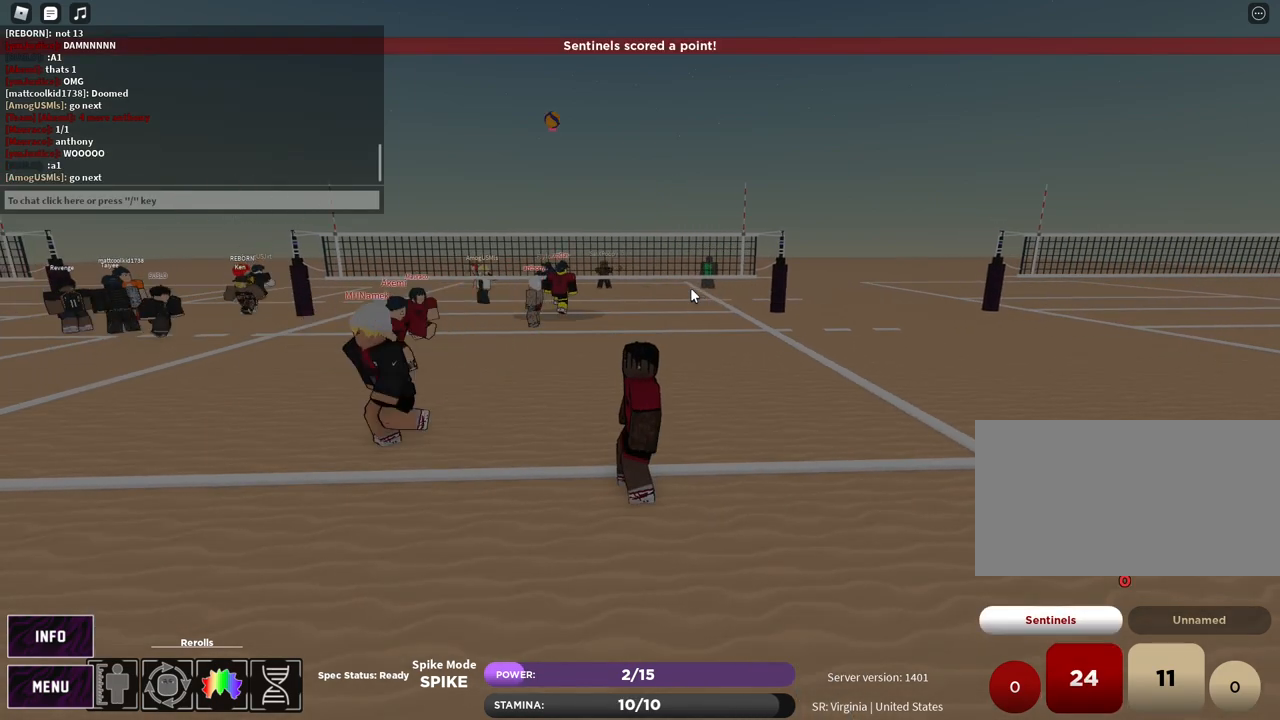
{"keys": [], "mouse": [], "events": []}
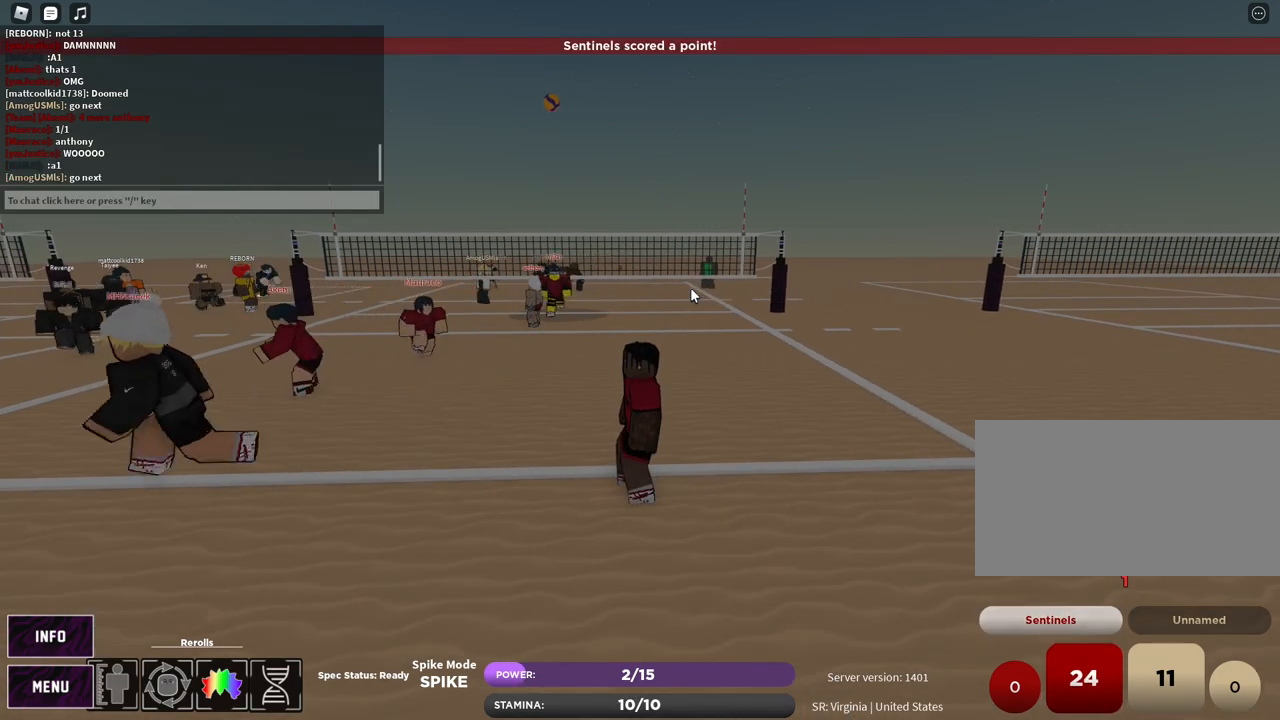
{"keys": [], "mouse": [], "events": []}
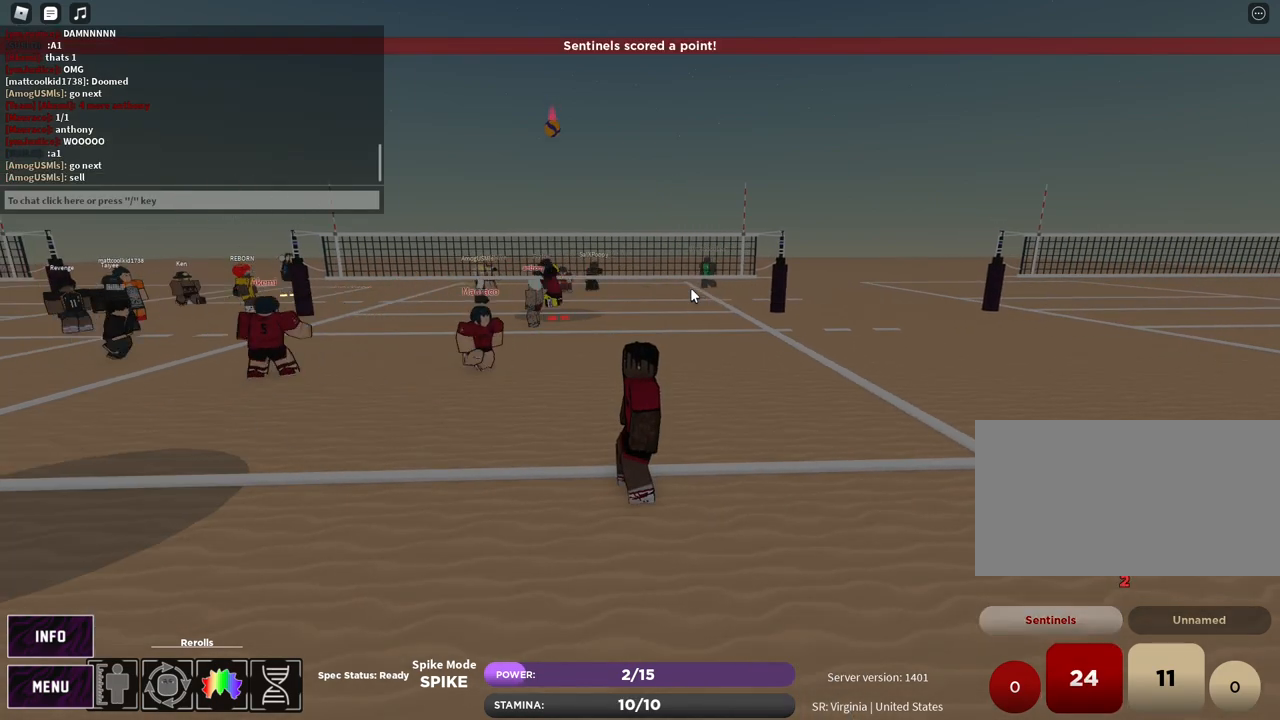
{"keys": [], "mouse": ["left", "right"], "events": [[417, "mouse_left", "down"], [450, "mouse_right", "down"]]}
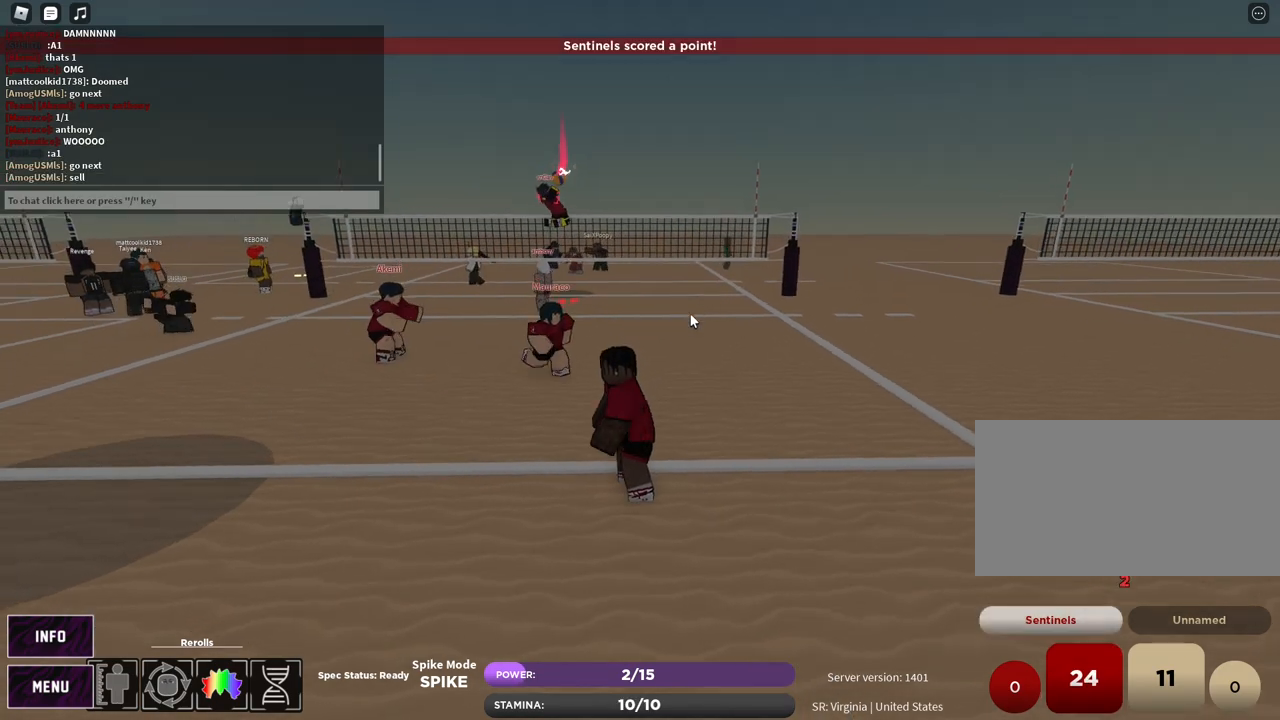
{"keys": ["c"], "mouse": ["right"], "events": [[50, "mouse_left", "up"], [333, "c", "down"]]}